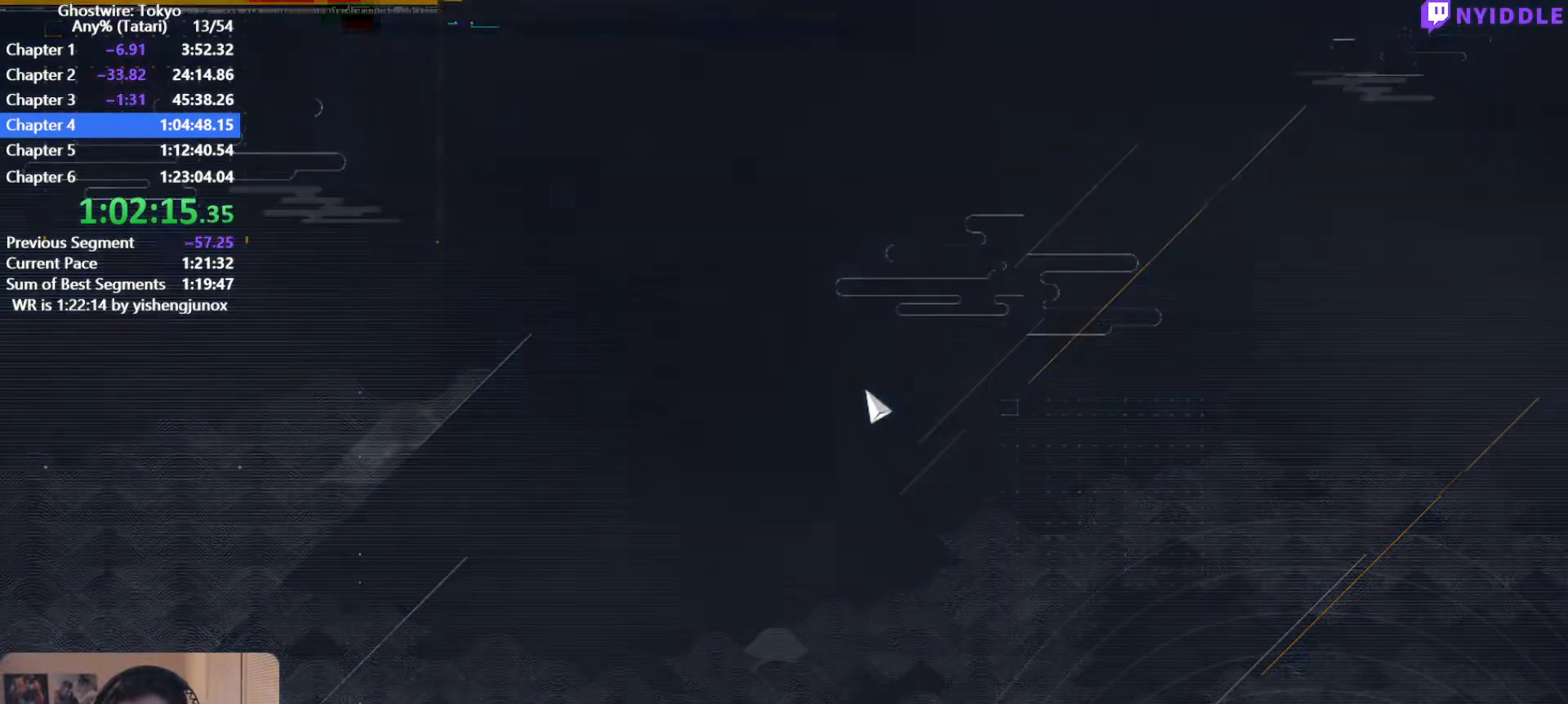
Gameplay with keyboard and mouse; each line is a JSON object with the keys and mouse buttons held at the frame after it. "events" lists presses ("down") and releases ("up") of "1", "2", "3", "4", "5", "a", "alt", "c", "ctrl", "d", "e", "escape", "f", "q", "r", "s", "shift", "space", "tab", "v", "w", "x", "z", "mouse_left", "mouse_middle", "mouse_right", "mouse_wheel_up" and "mouse_wheel_down" between this image and that frame as [ms after this image, input, new state], when the widget could be followed in between. "mouse_left", "mouse_middle", "mouse_right", "mouse_wheel_up", "mouse_wheel_down" = the "left", "middle", "right", "wheel_up", "wheel_down" buttons of the "mouse" list. No other keys are recorded. Not read: mouse_move.
{"keys": ["shift", "w"], "mouse": [], "events": [[467, "shift", "down"], [467, "w", "down"]]}
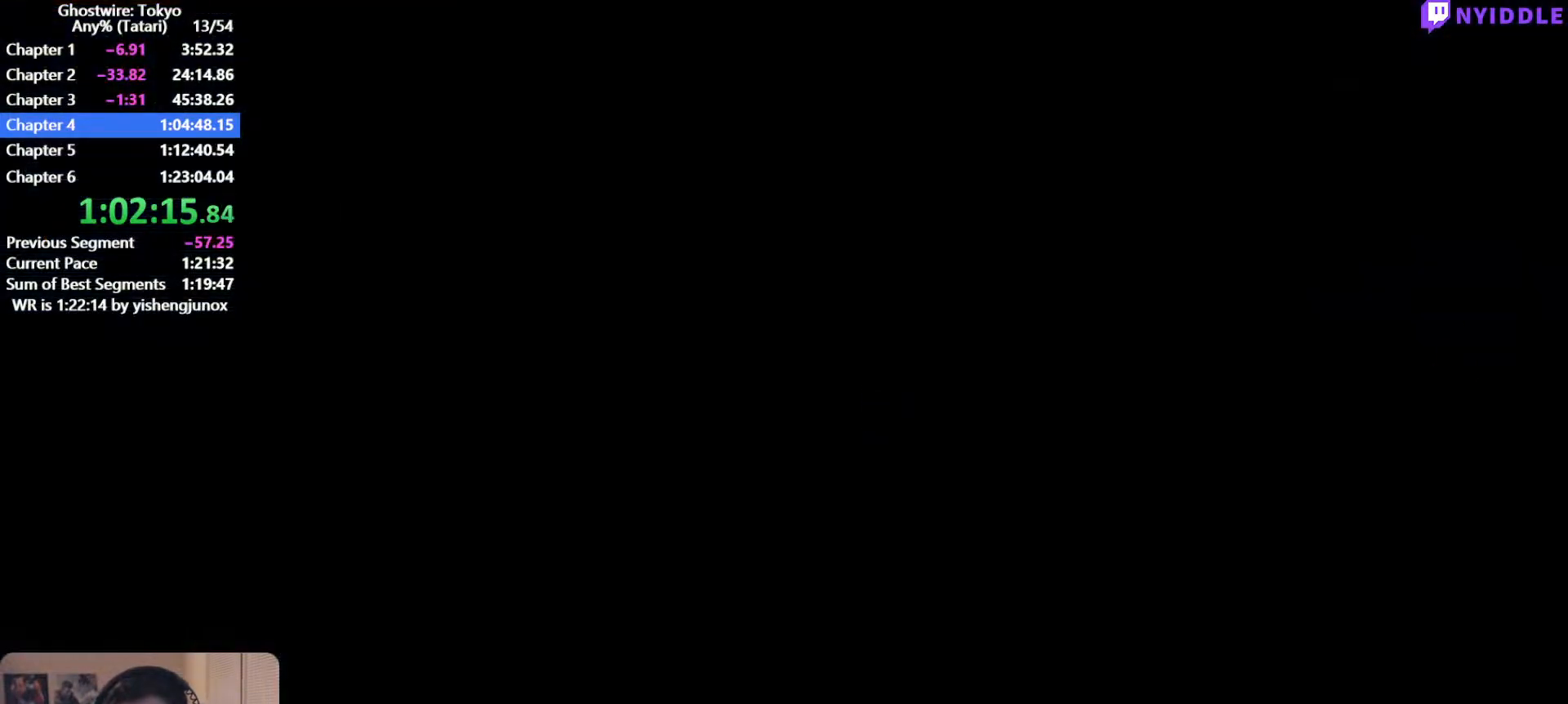
{"keys": ["shift", "w"], "mouse": [], "events": []}
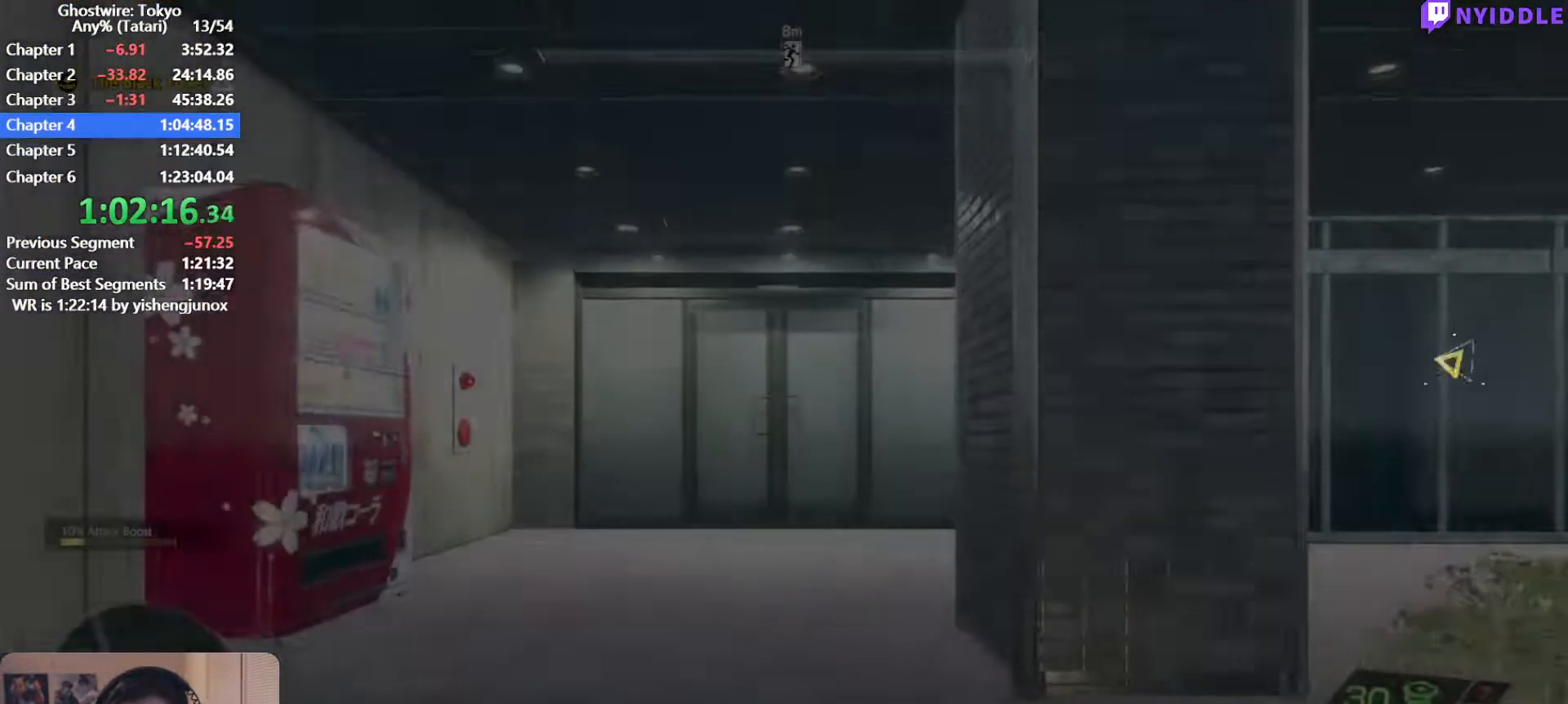
{"keys": ["f", "shift", "w"], "mouse": [], "events": [[484, "f", "down"]]}
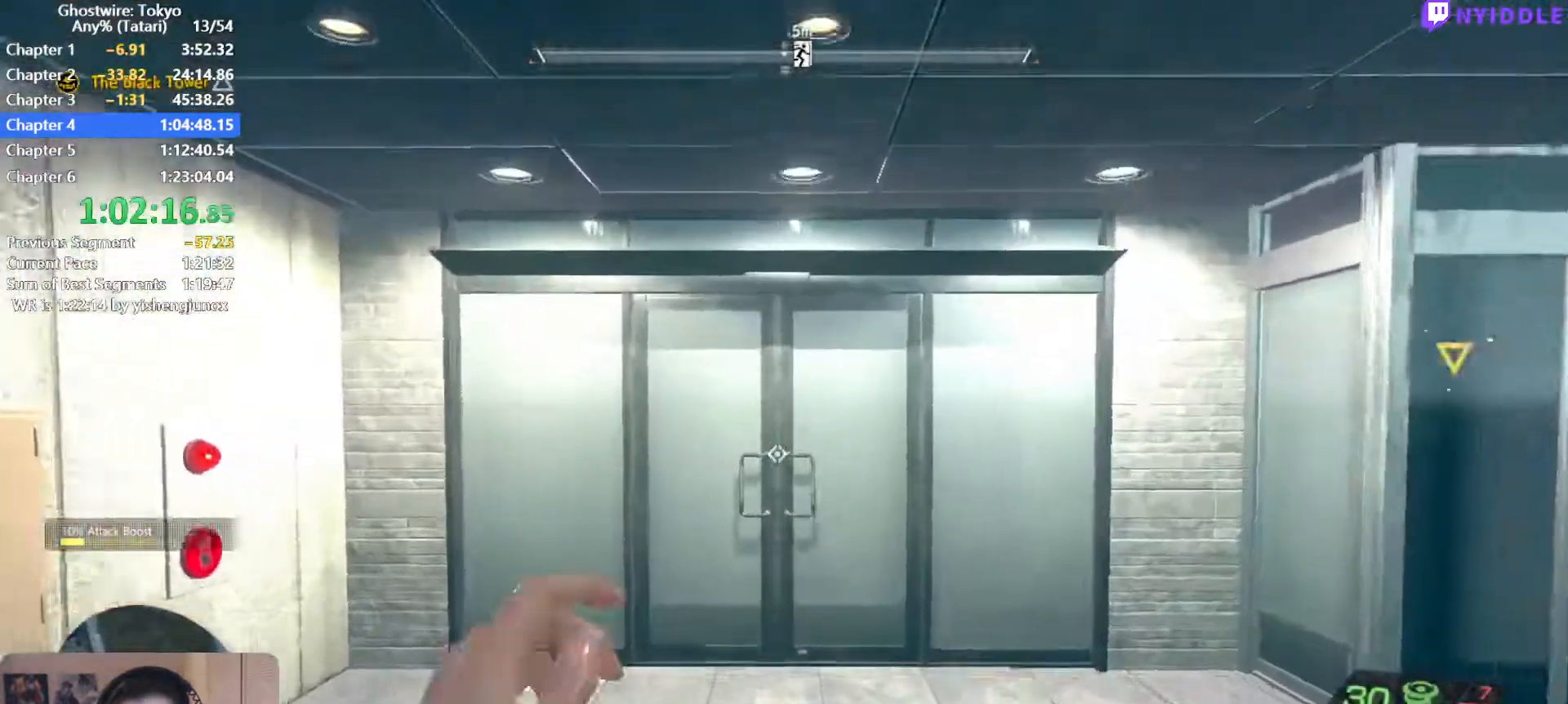
{"keys": ["f", "shift", "w"], "mouse": [], "events": [[84, "f", "up"], [134, "f", "down"], [234, "f", "up"], [267, "f", "down"], [317, "f", "up"], [417, "f", "down"], [467, "f", "up"], [500, "f", "down"]]}
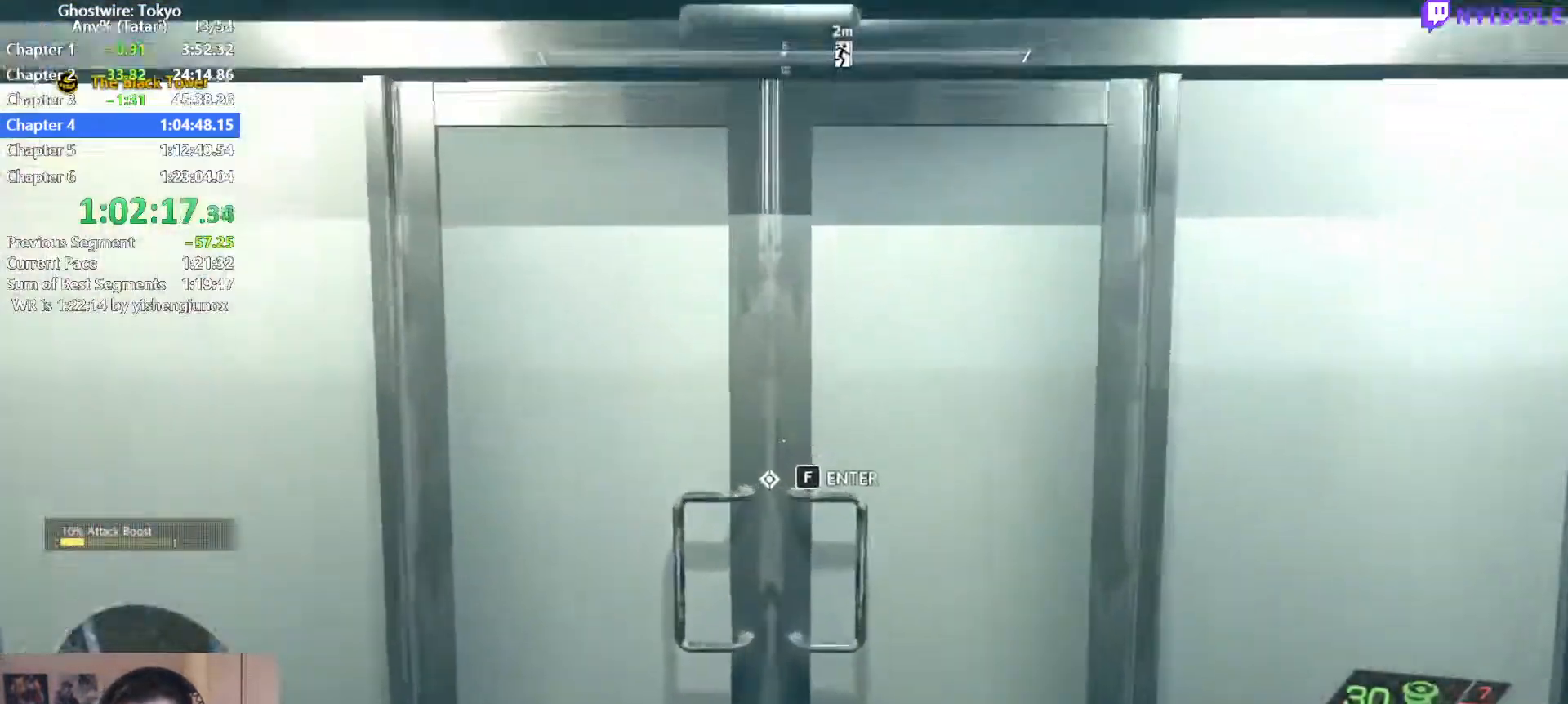
{"keys": [], "mouse": [], "events": [[100, "f", "up"], [150, "f", "down"], [234, "f", "up"], [284, "w", "up"], [334, "shift", "up"]]}
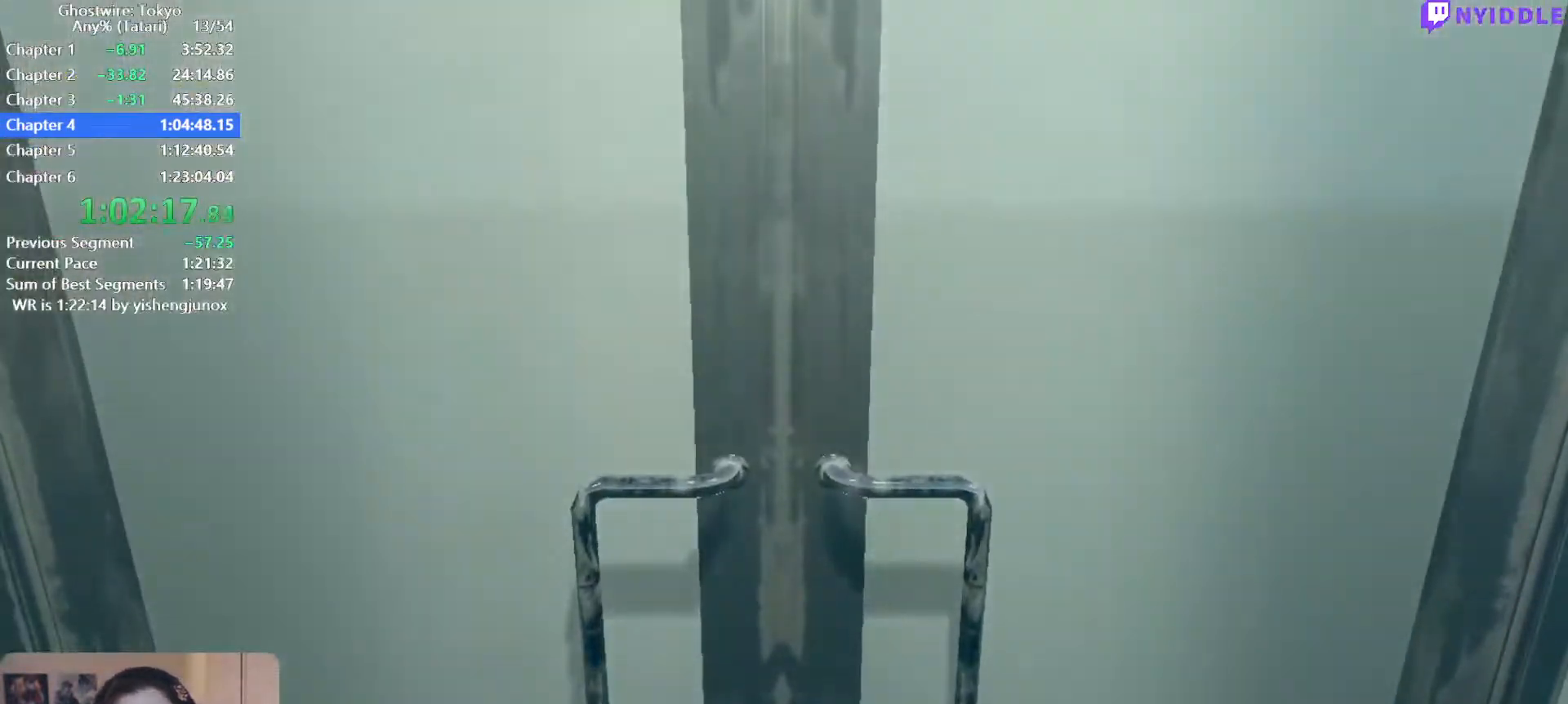
{"keys": [], "mouse": [], "events": []}
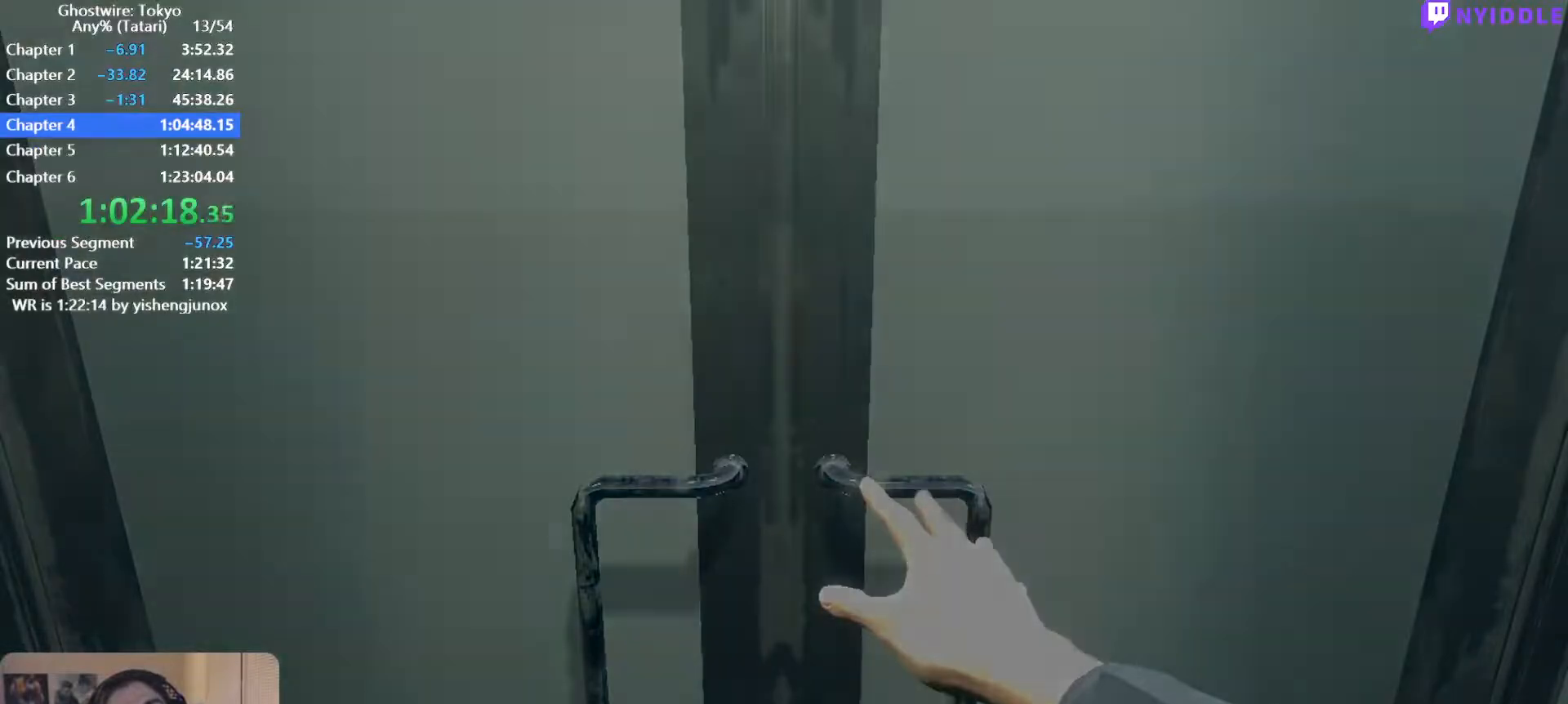
{"keys": [], "mouse": [], "events": []}
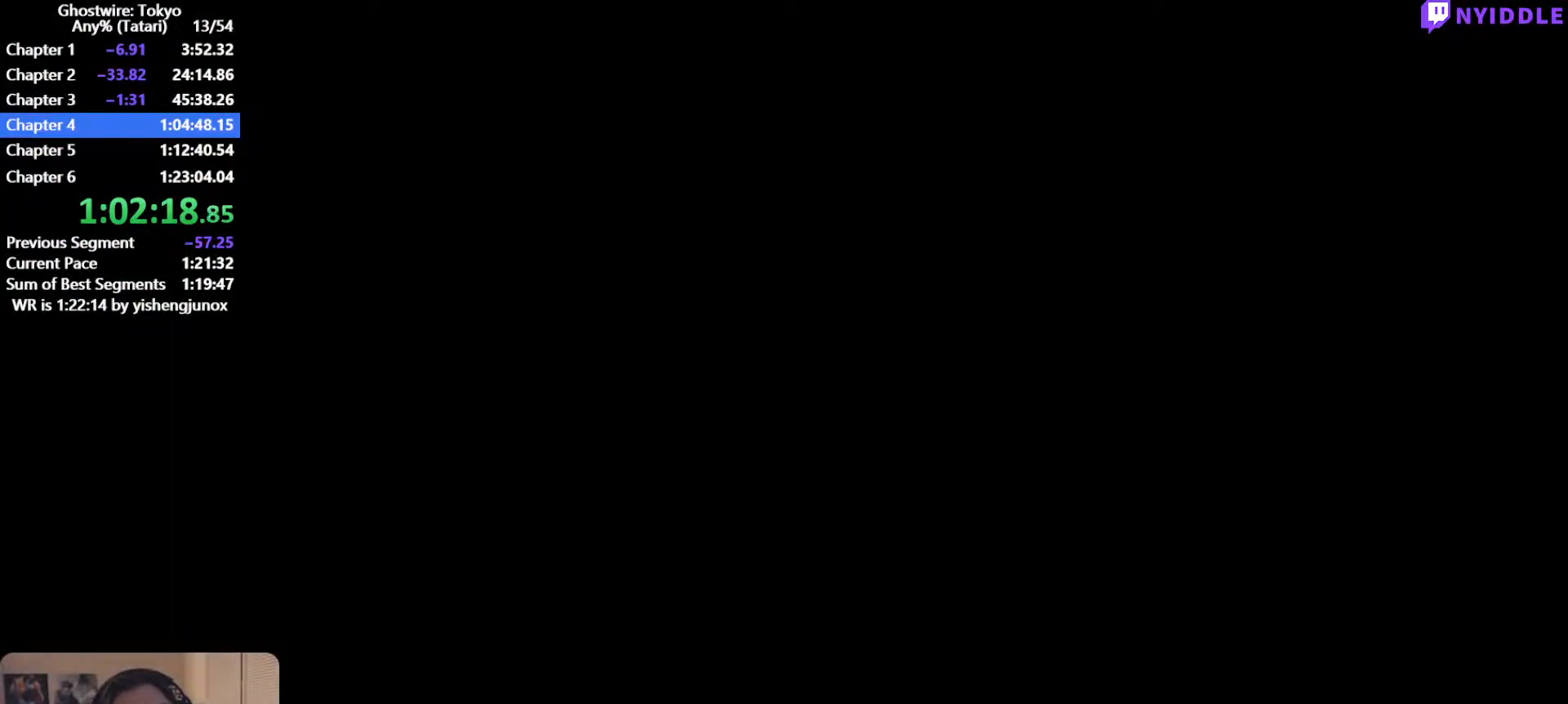
{"keys": [], "mouse": [], "events": []}
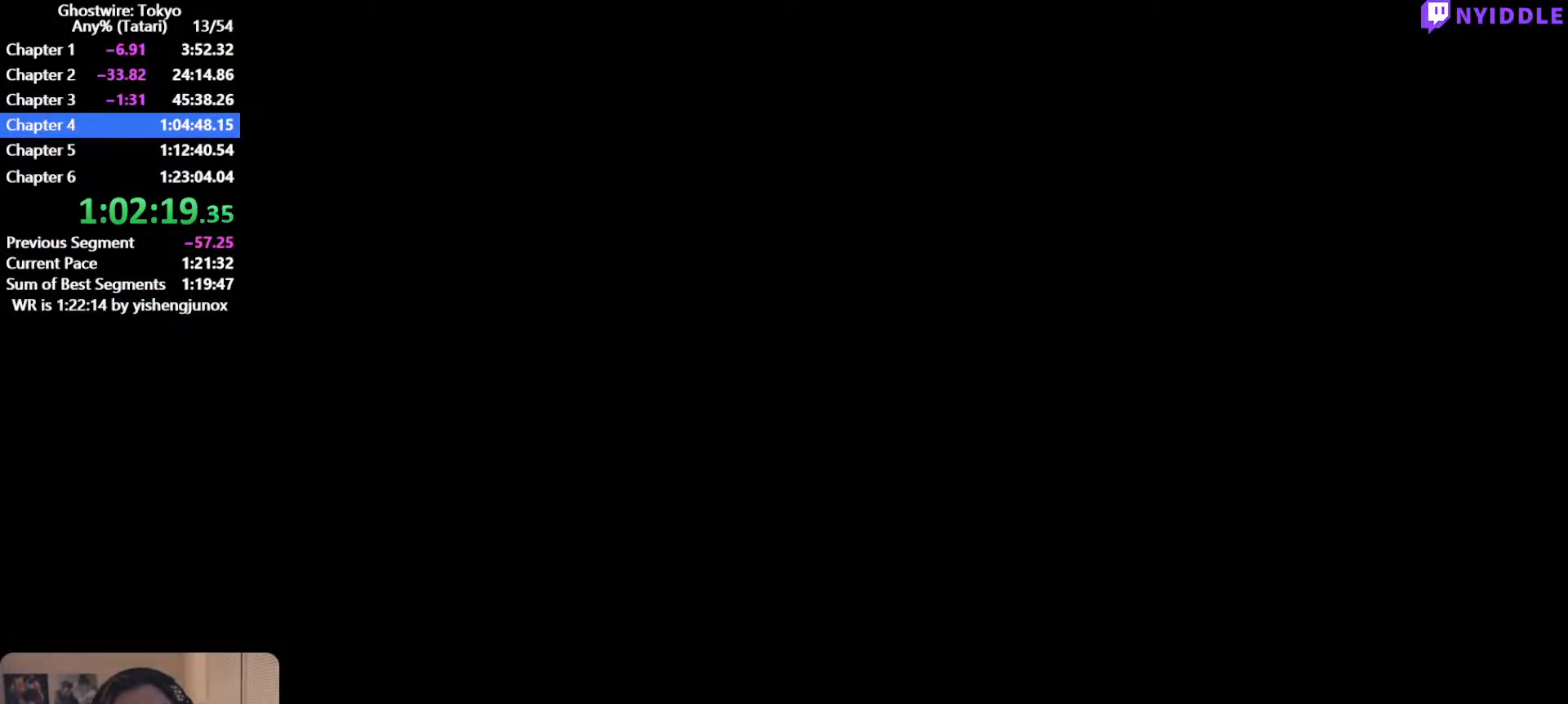
{"keys": ["w"], "mouse": [], "events": [[484, "w", "down"]]}
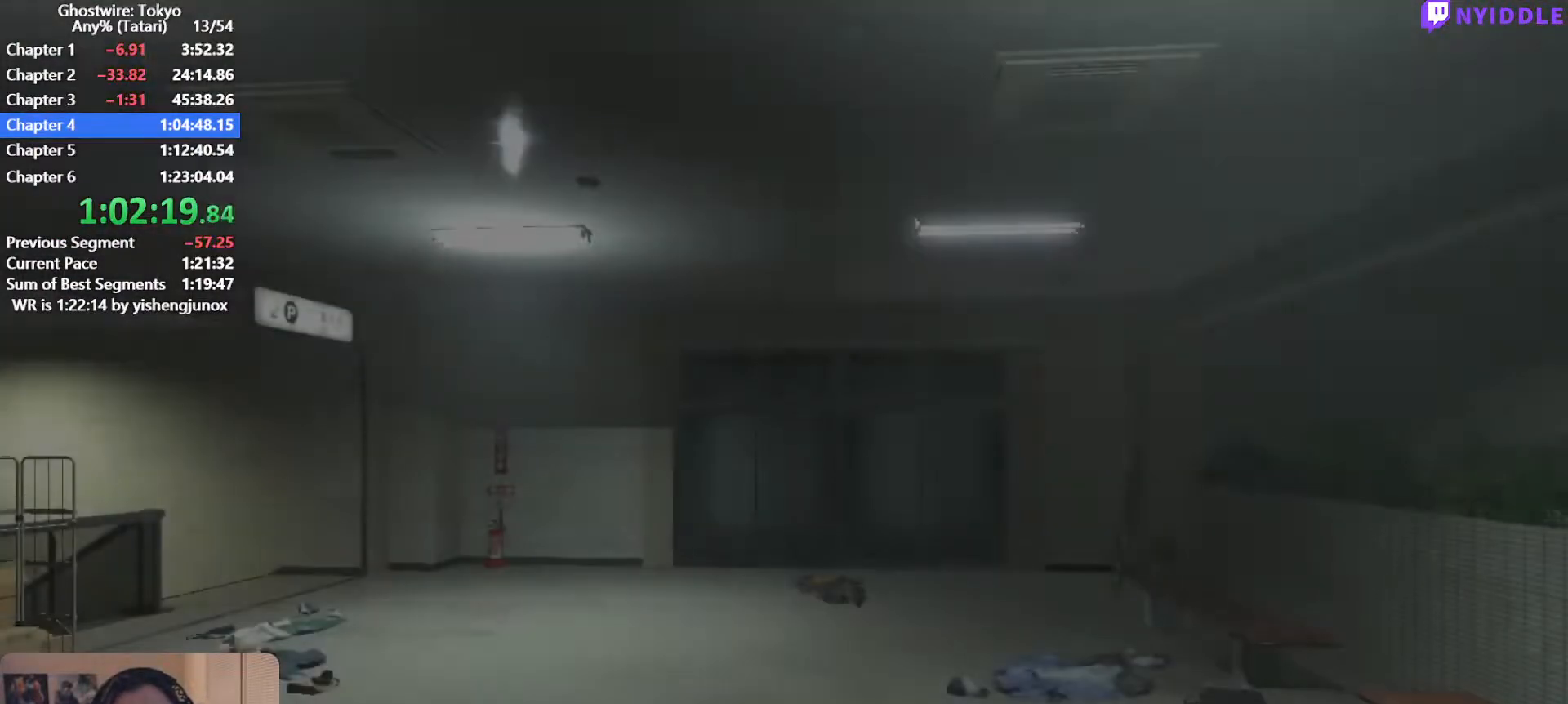
{"keys": ["shift", "w"], "mouse": [], "events": [[34, "shift", "down"]]}
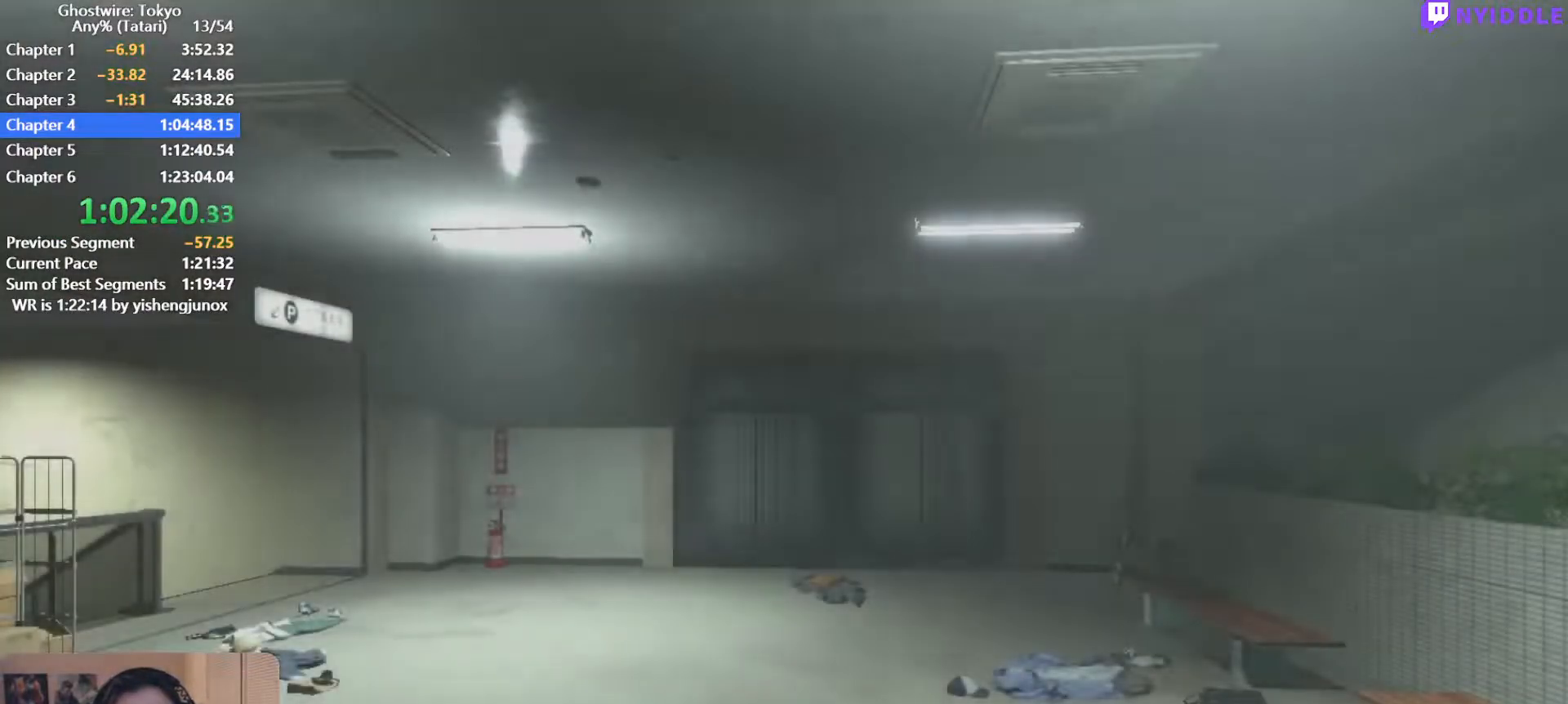
{"keys": ["shift", "w"], "mouse": [], "events": []}
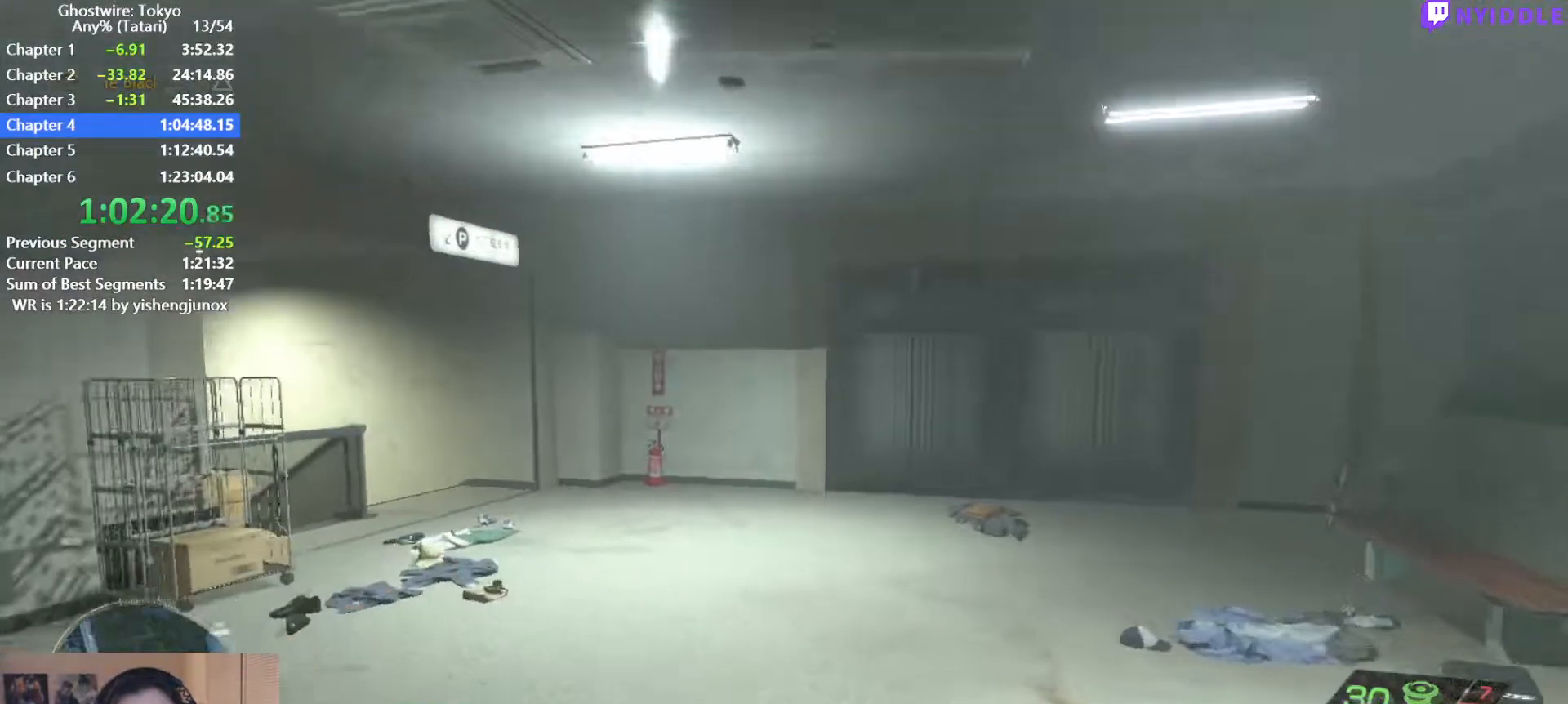
{"keys": ["shift", "w"], "mouse": [], "events": []}
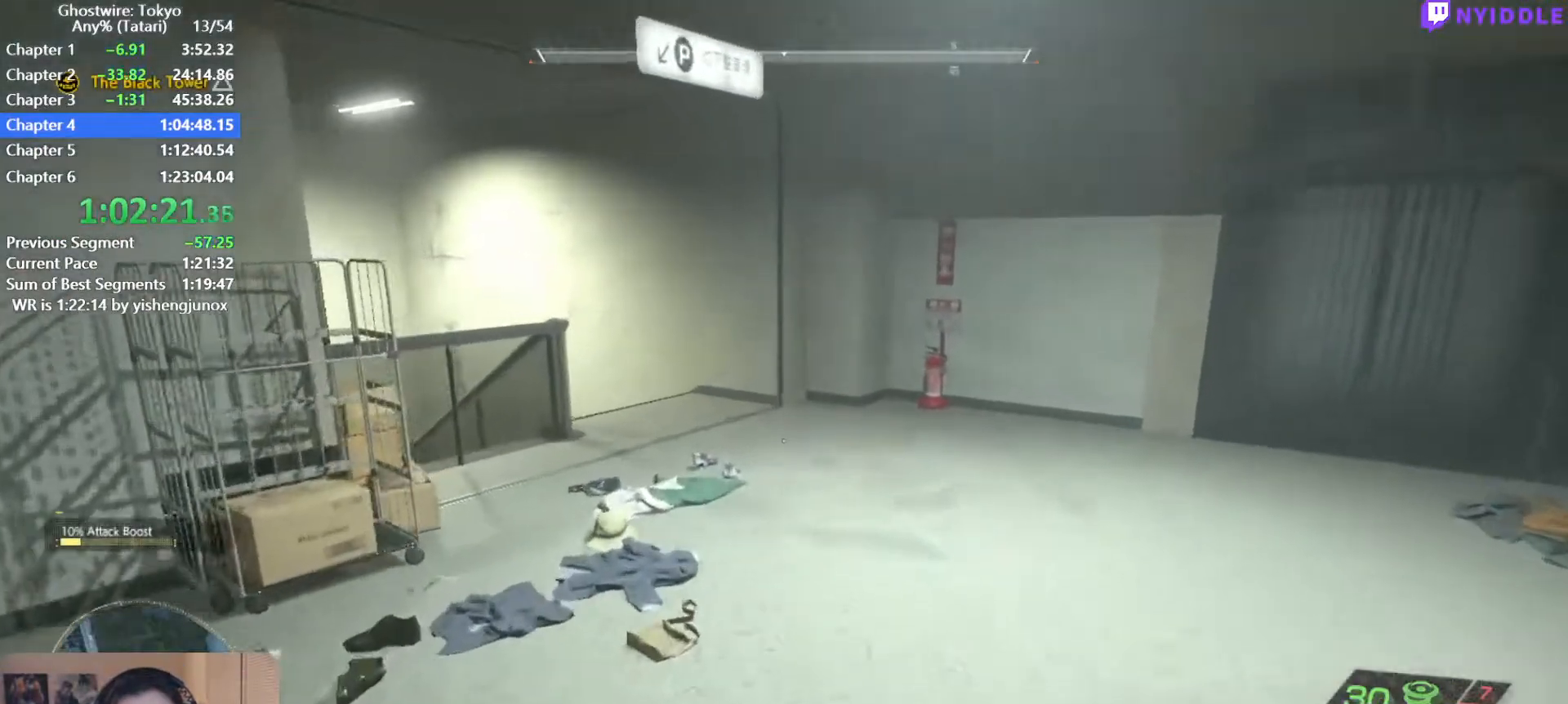
{"keys": ["shift", "w"], "mouse": [], "events": []}
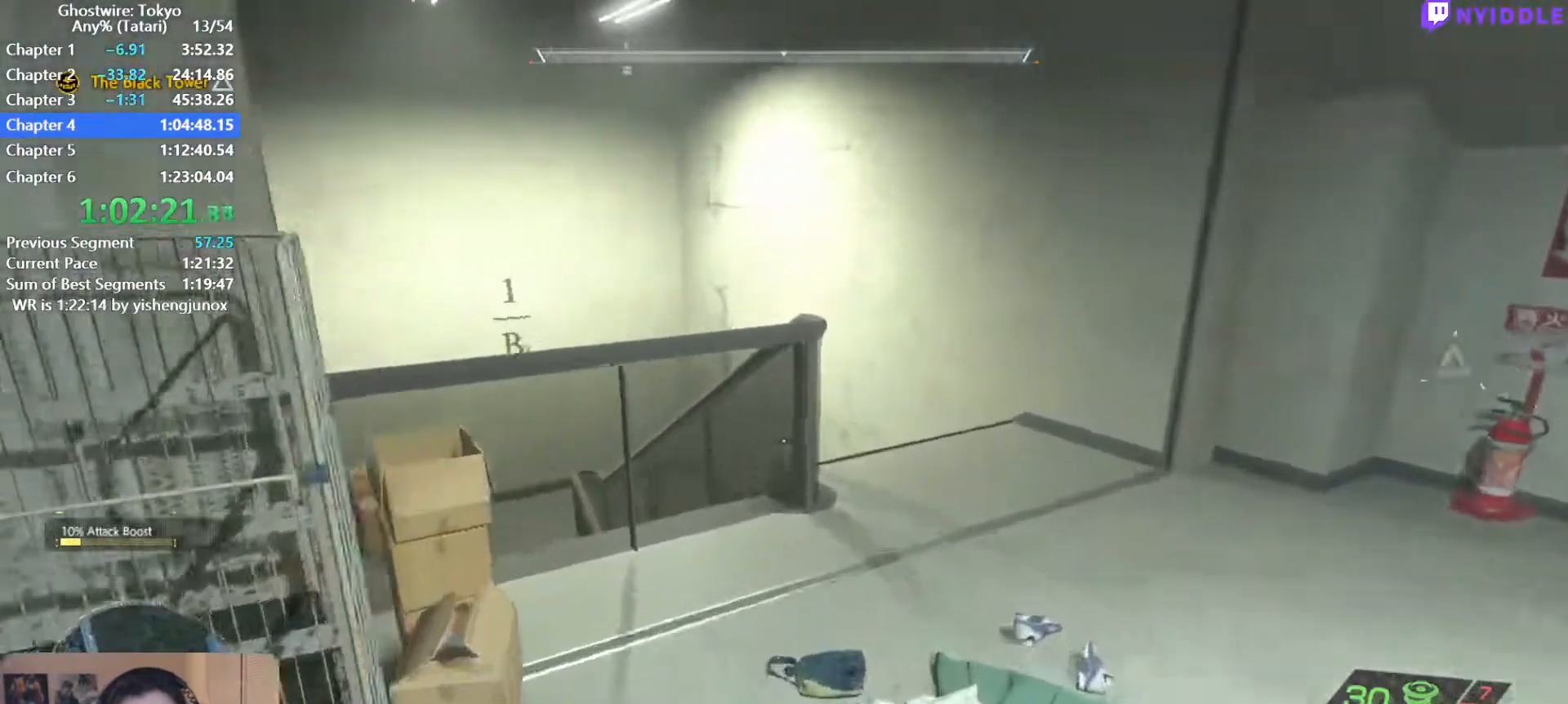
{"keys": ["shift", "space", "w"], "mouse": [], "events": [[284, "space", "down"]]}
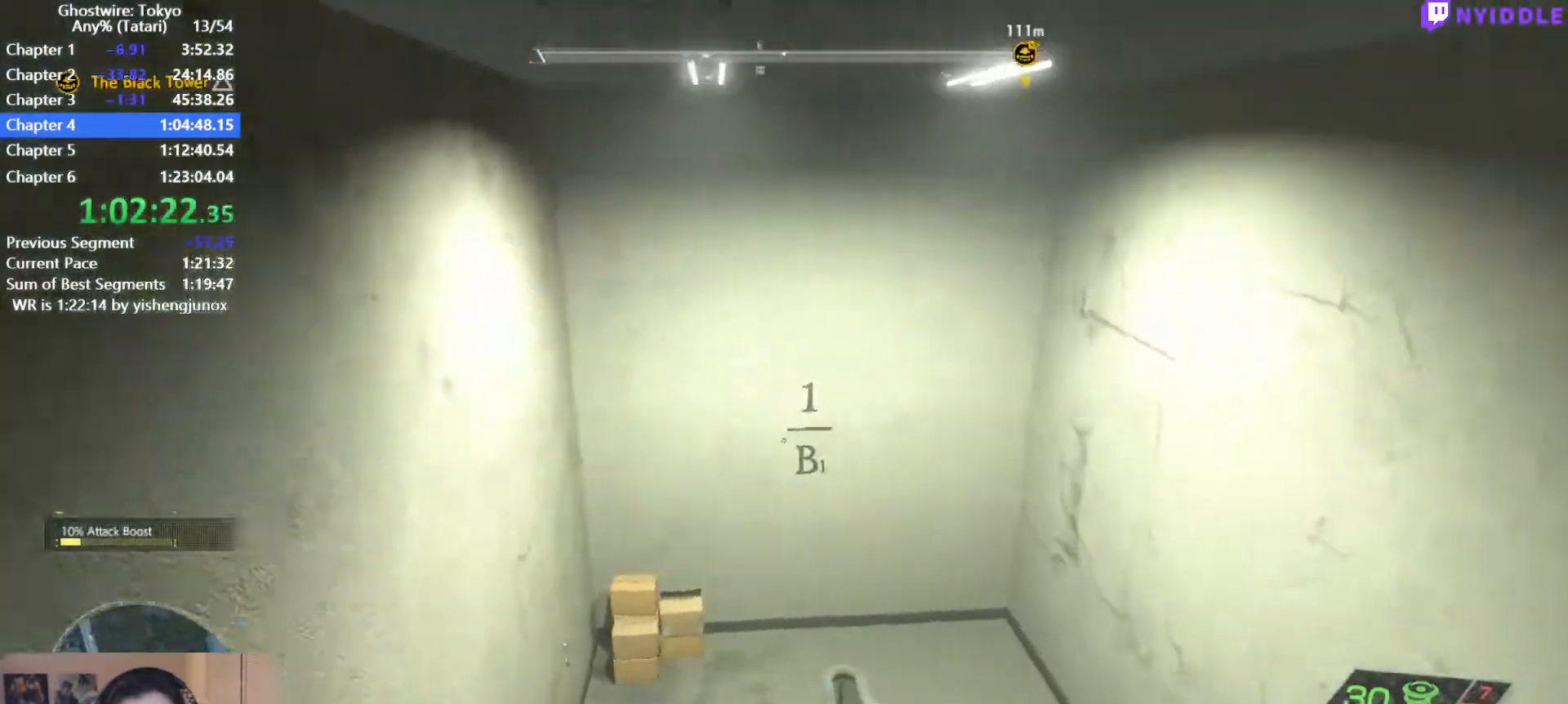
{"keys": ["shift", "space", "w"], "mouse": [], "events": []}
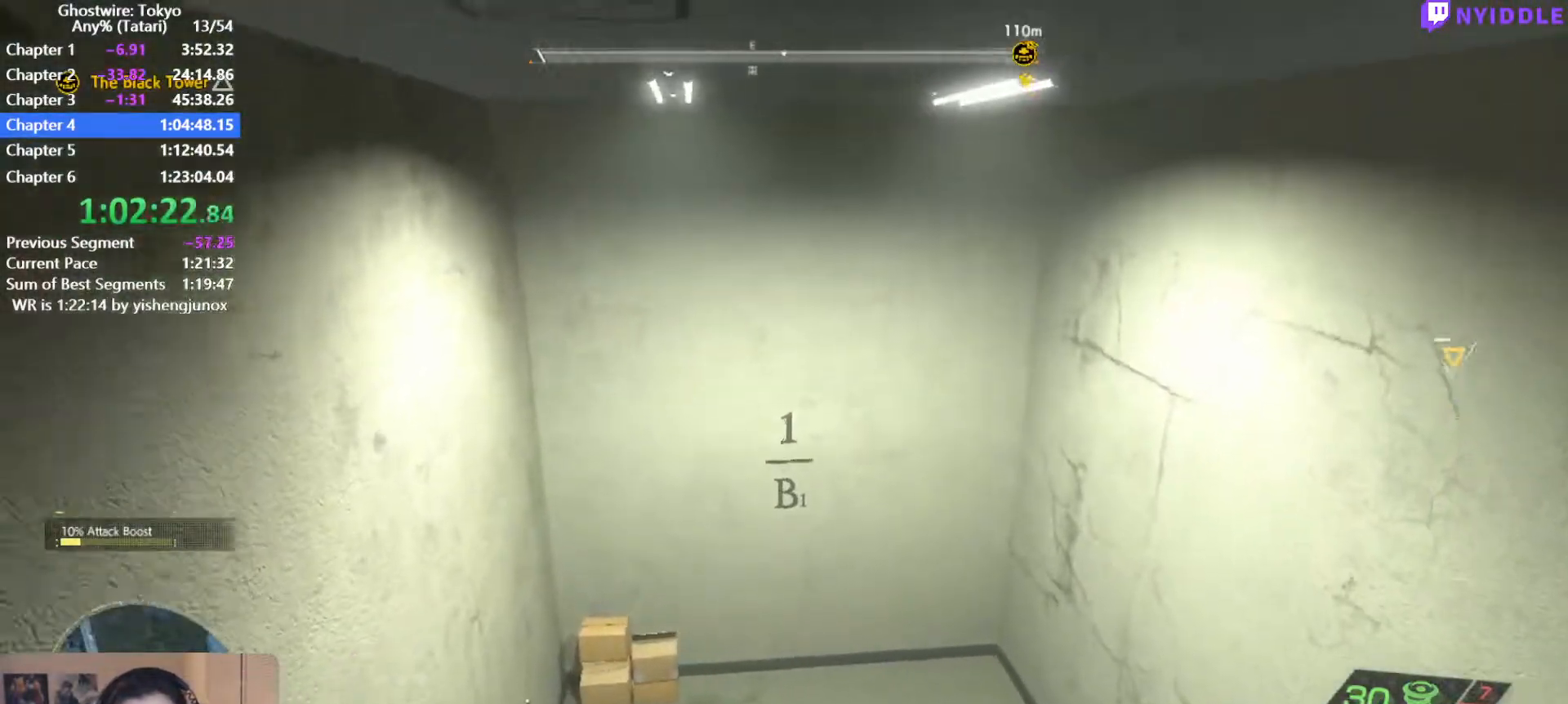
{"keys": ["shift", "w"], "mouse": [], "events": [[450, "space", "up"]]}
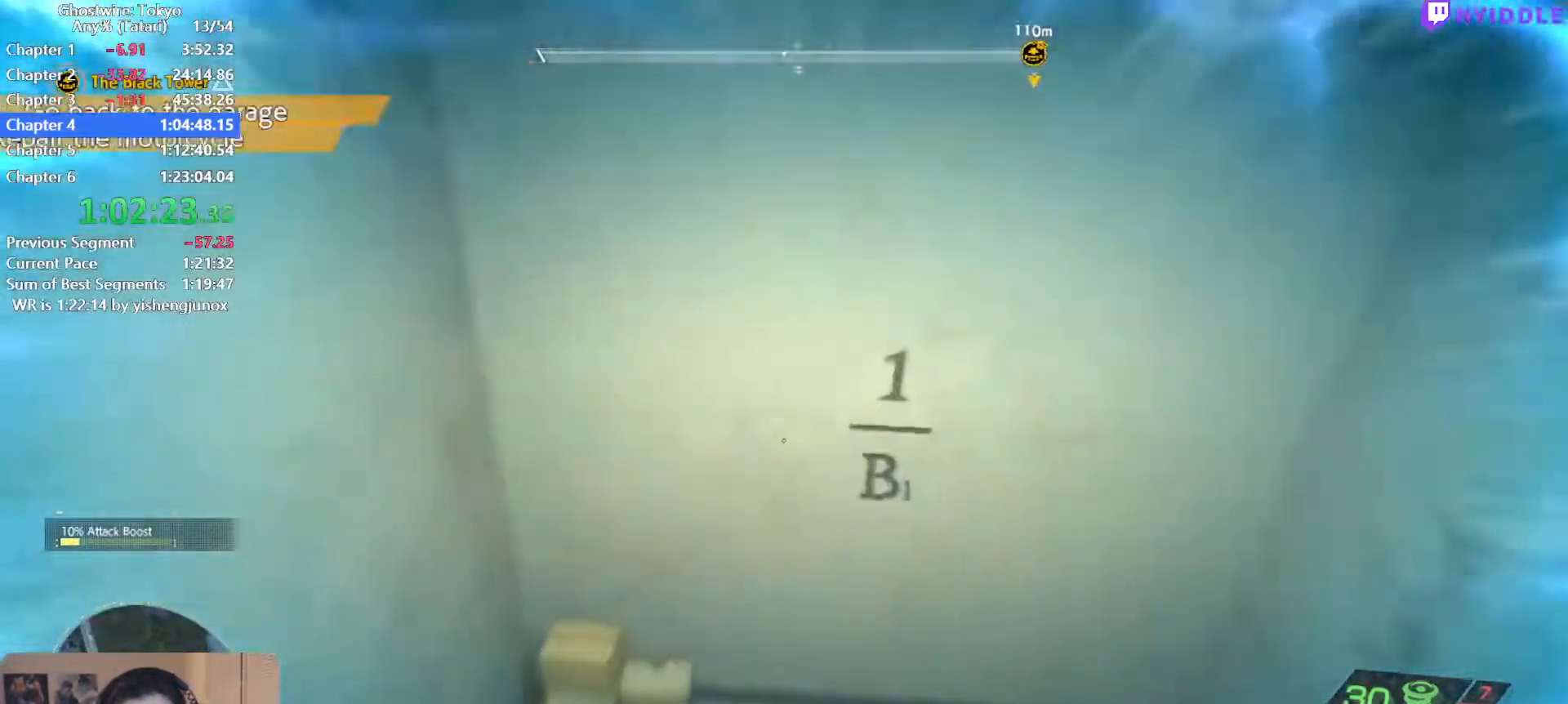
{"keys": ["shift", "space", "w"], "mouse": [], "events": [[434, "space", "down"]]}
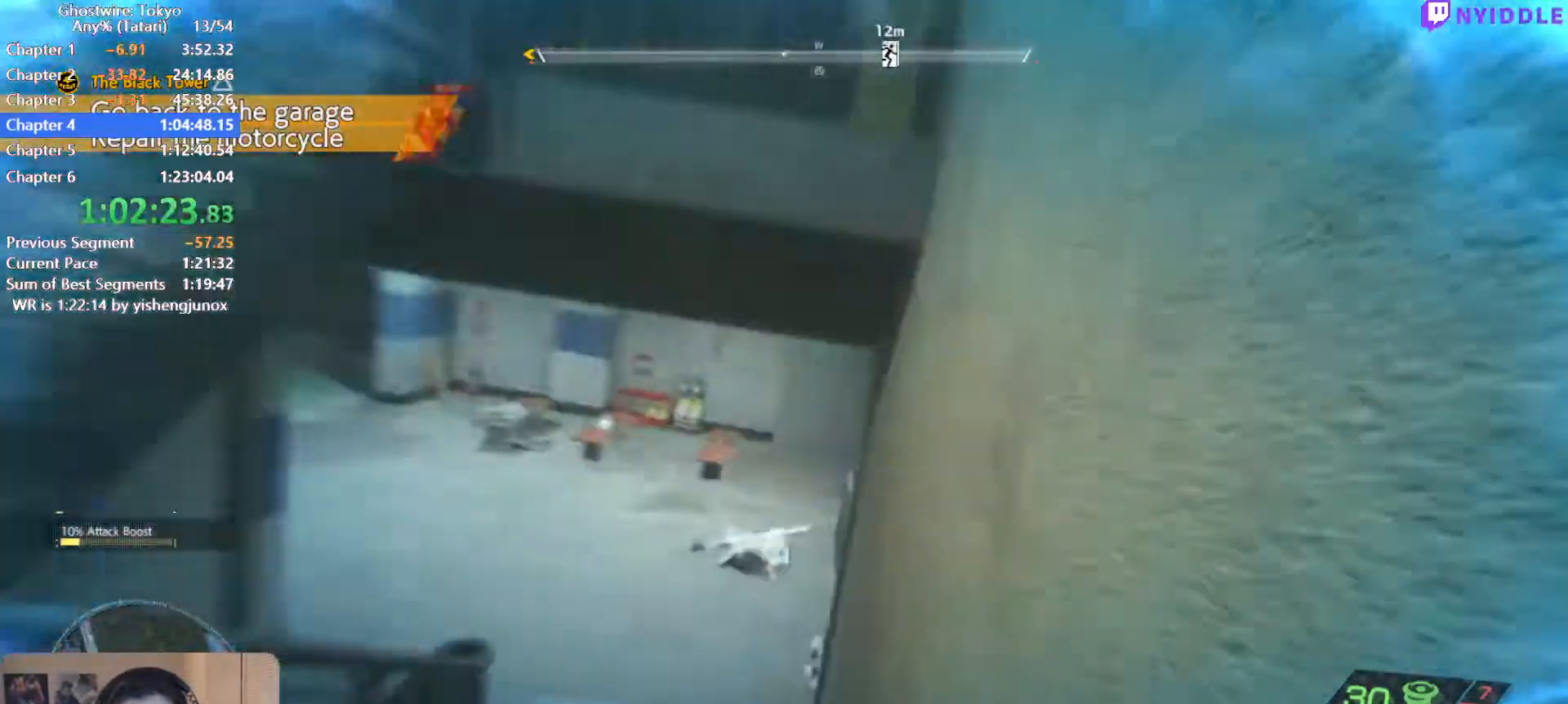
{"keys": ["d", "shift", "w"], "mouse": [], "events": [[217, "space", "up"], [300, "d", "down"]]}
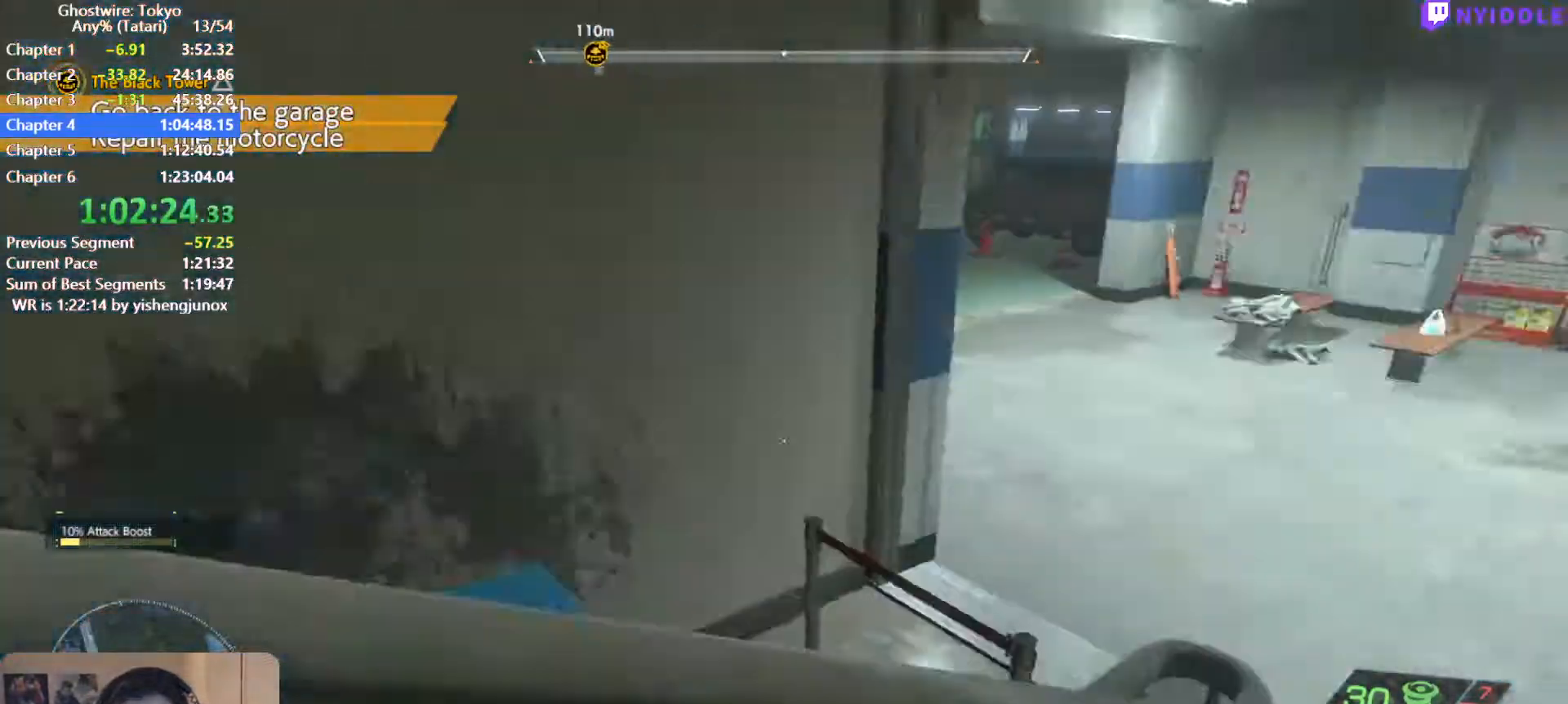
{"keys": ["shift", "w"], "mouse": [], "events": [[184, "d", "up"]]}
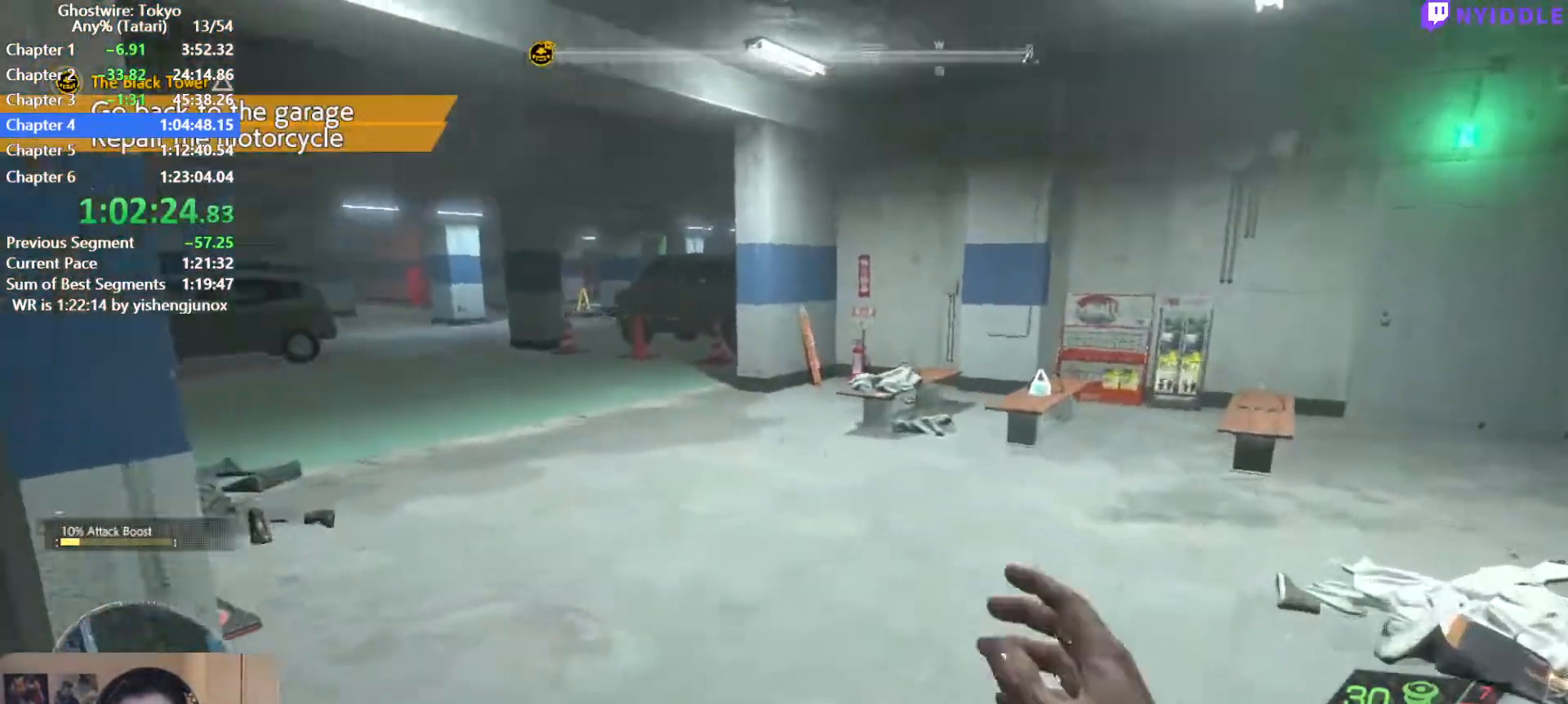
{"keys": ["shift", "w"], "mouse": [], "events": []}
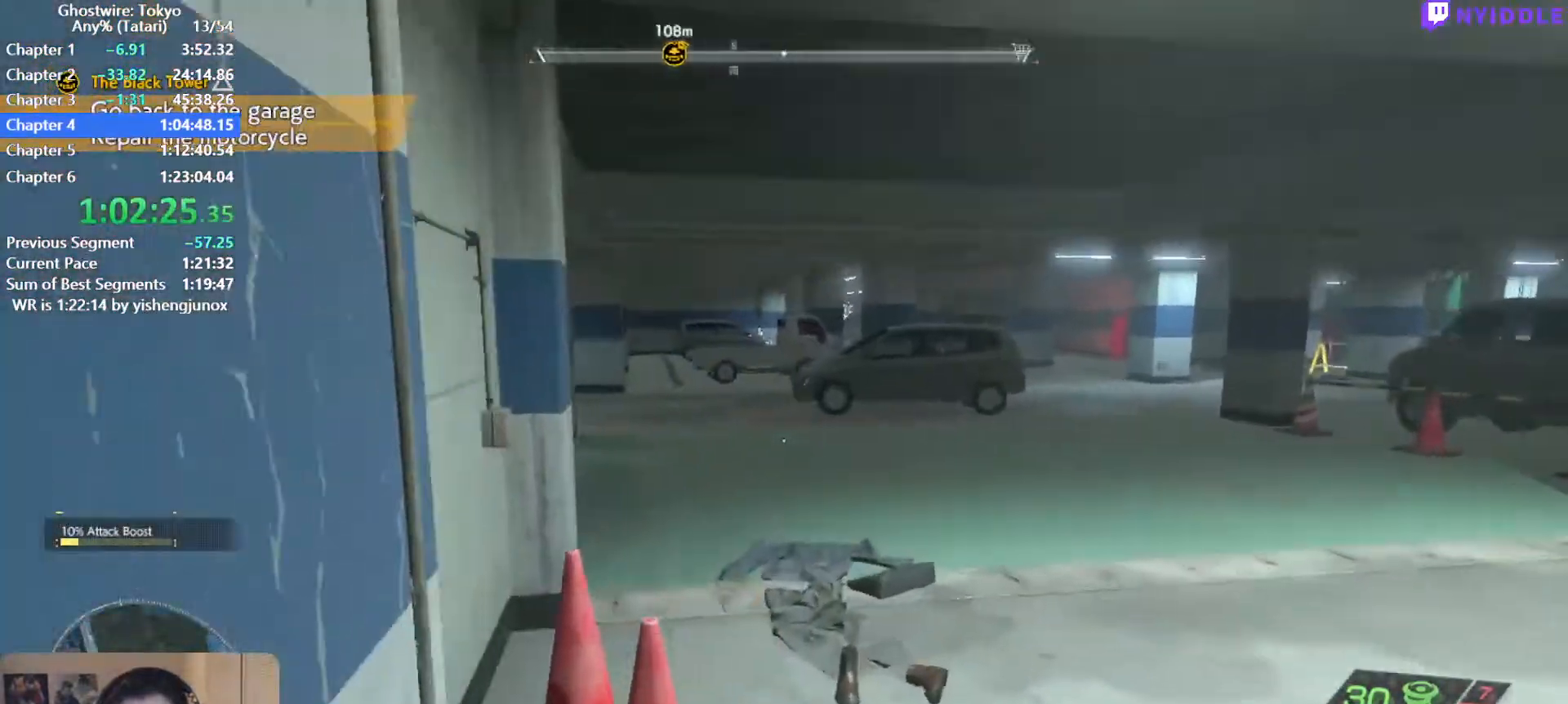
{"keys": ["shift", "w"], "mouse": [], "events": []}
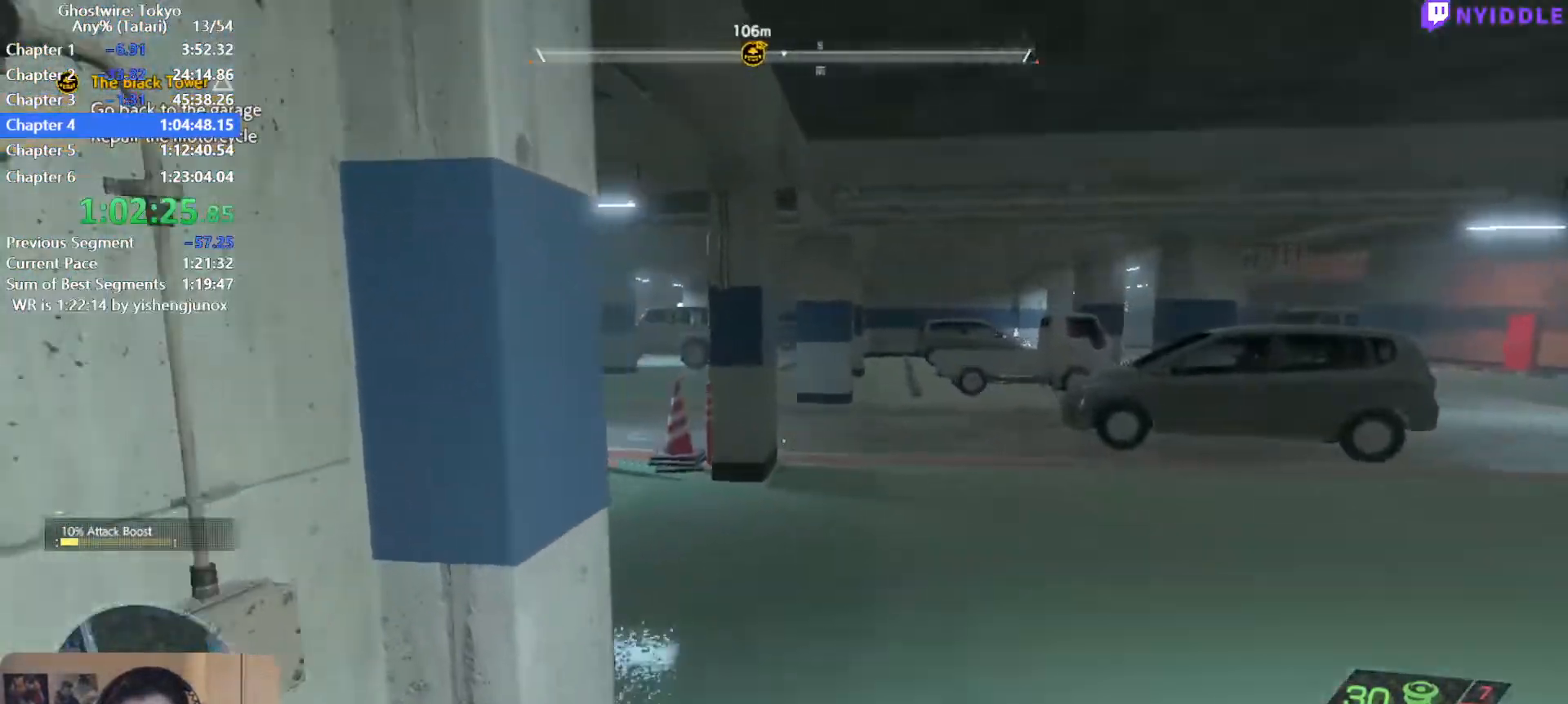
{"keys": ["shift", "w"], "mouse": [], "events": []}
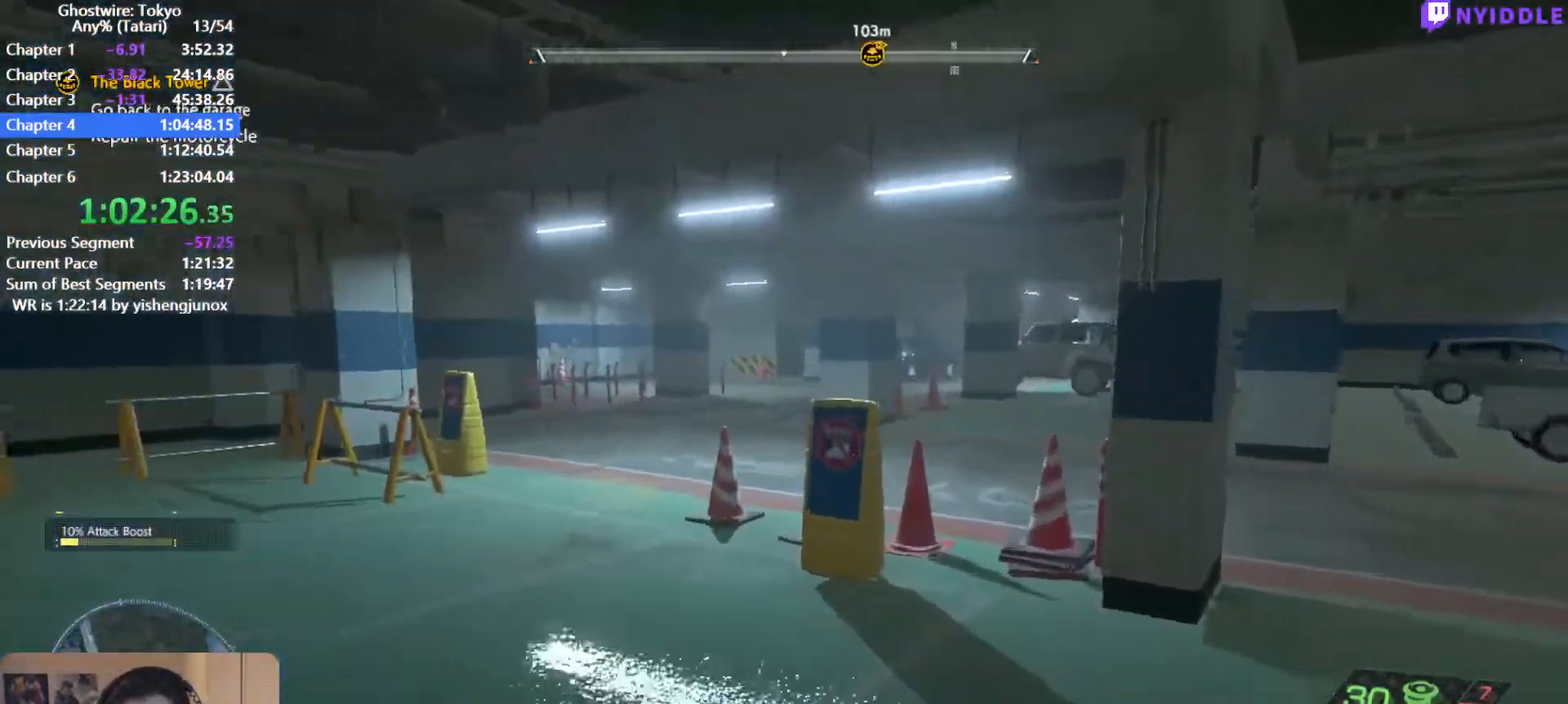
{"keys": ["shift", "w"], "mouse": [], "events": []}
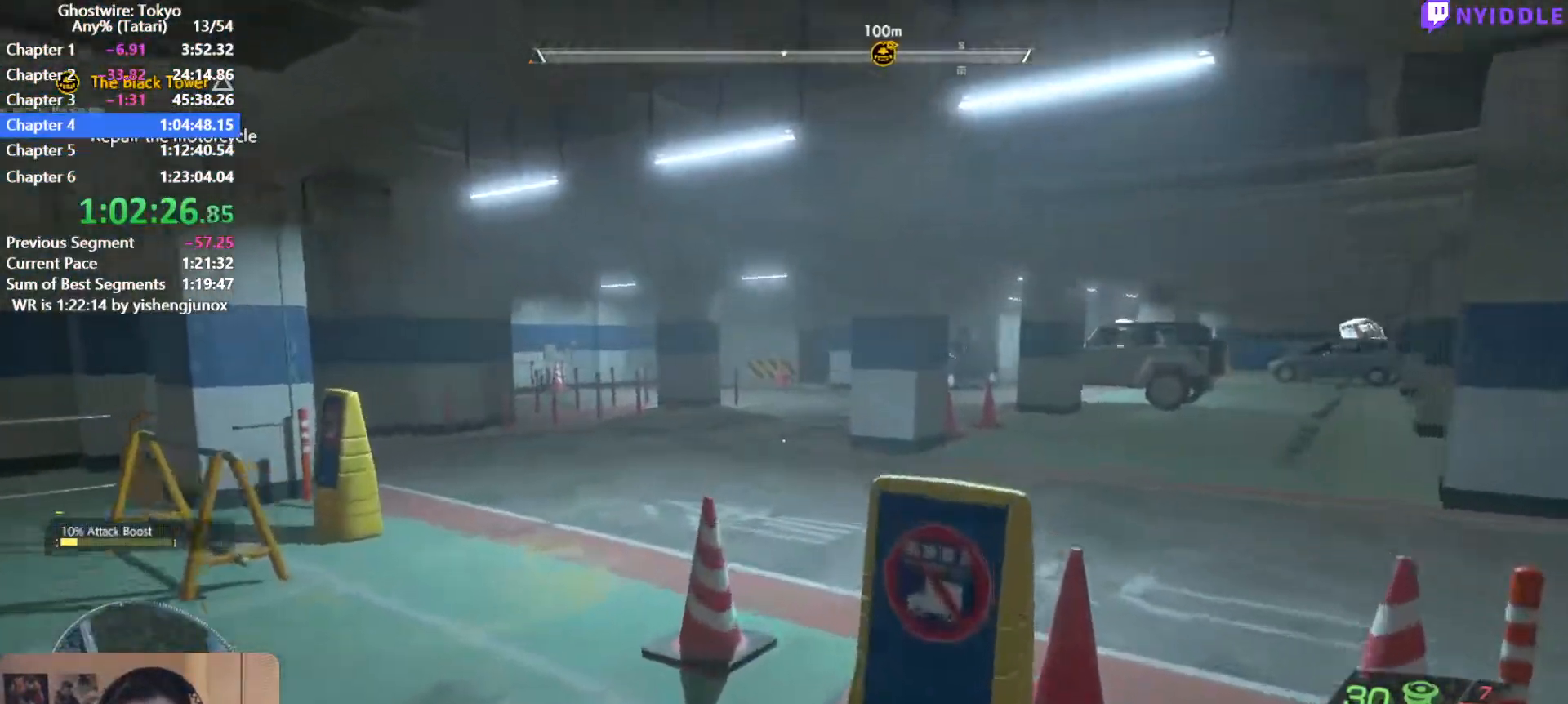
{"keys": ["shift", "w"], "mouse": [], "events": []}
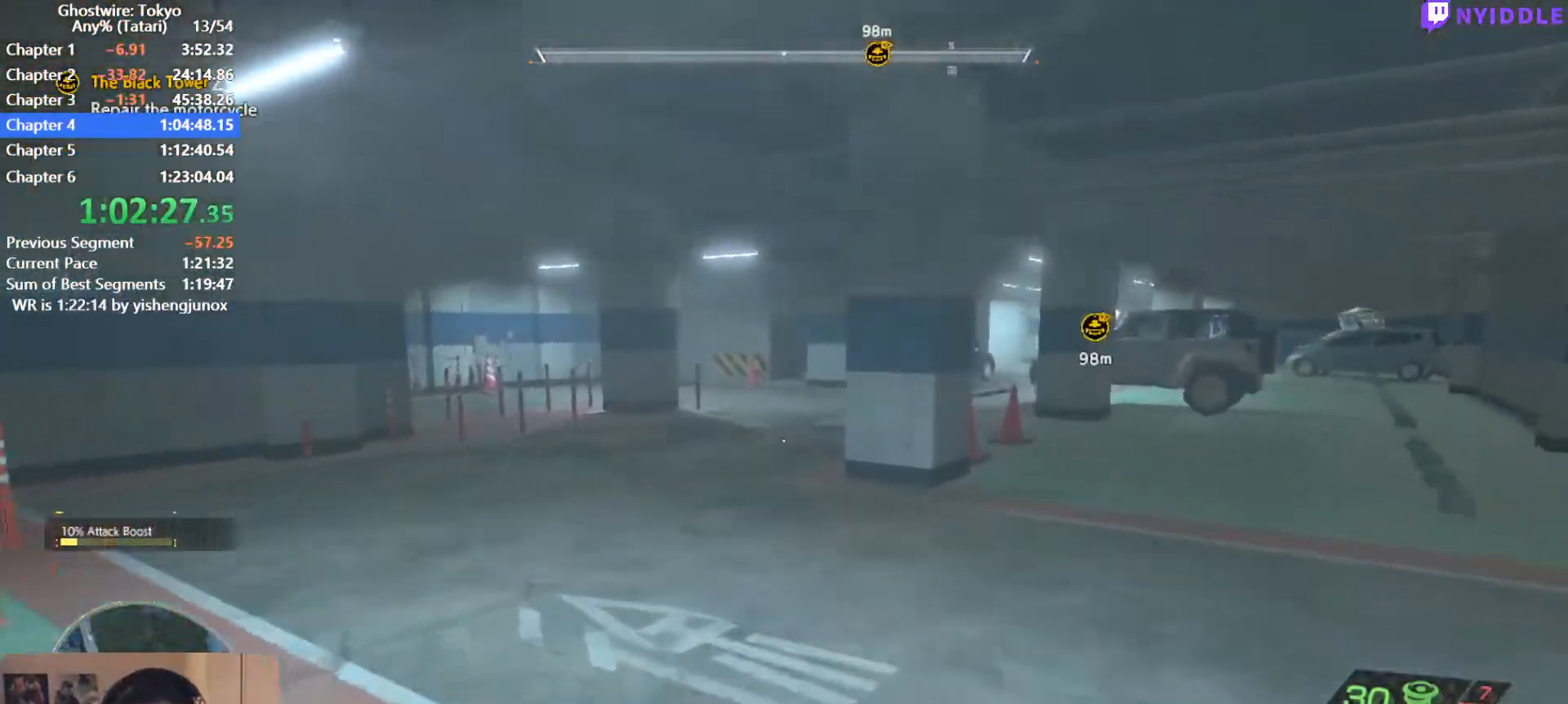
{"keys": ["shift", "w"], "mouse": [], "events": []}
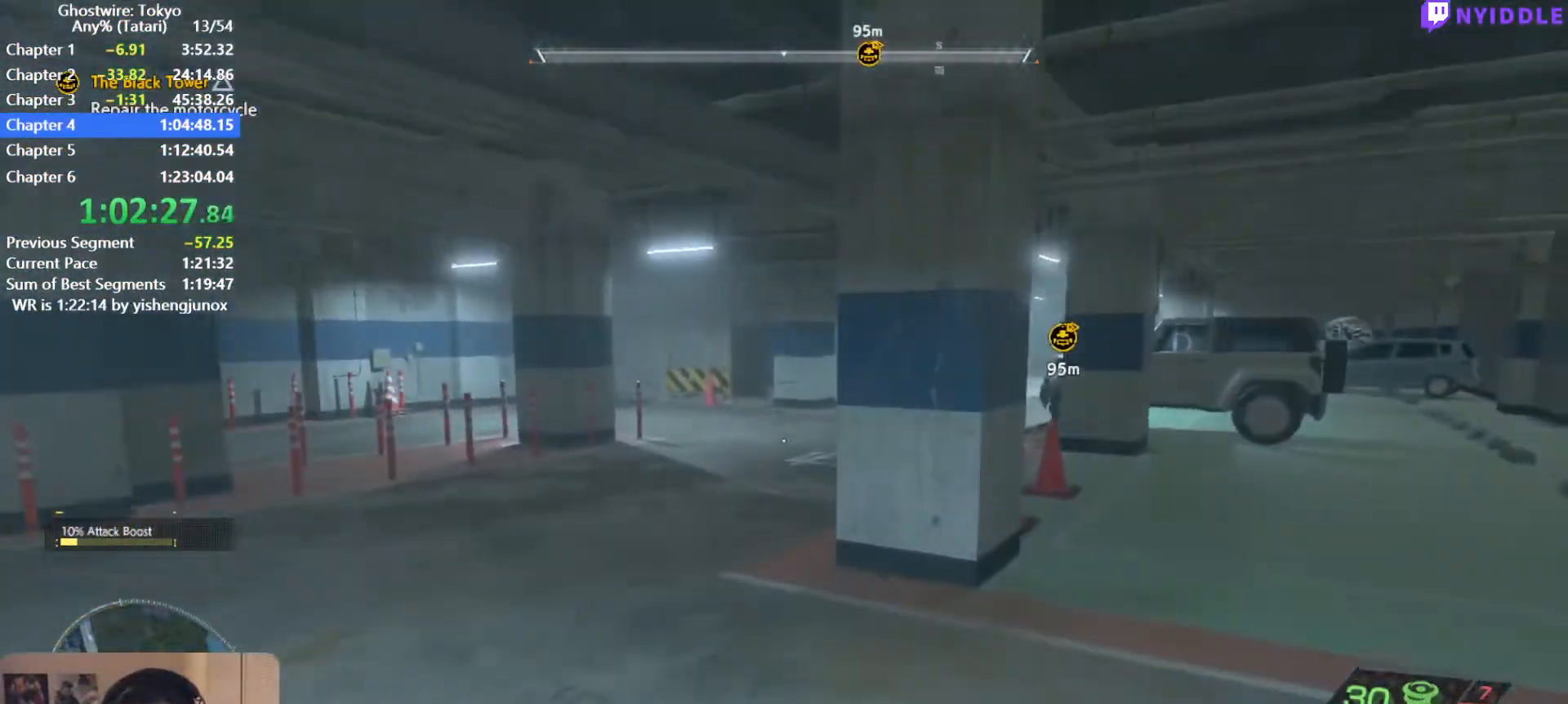
{"keys": ["shift", "w"], "mouse": [], "events": []}
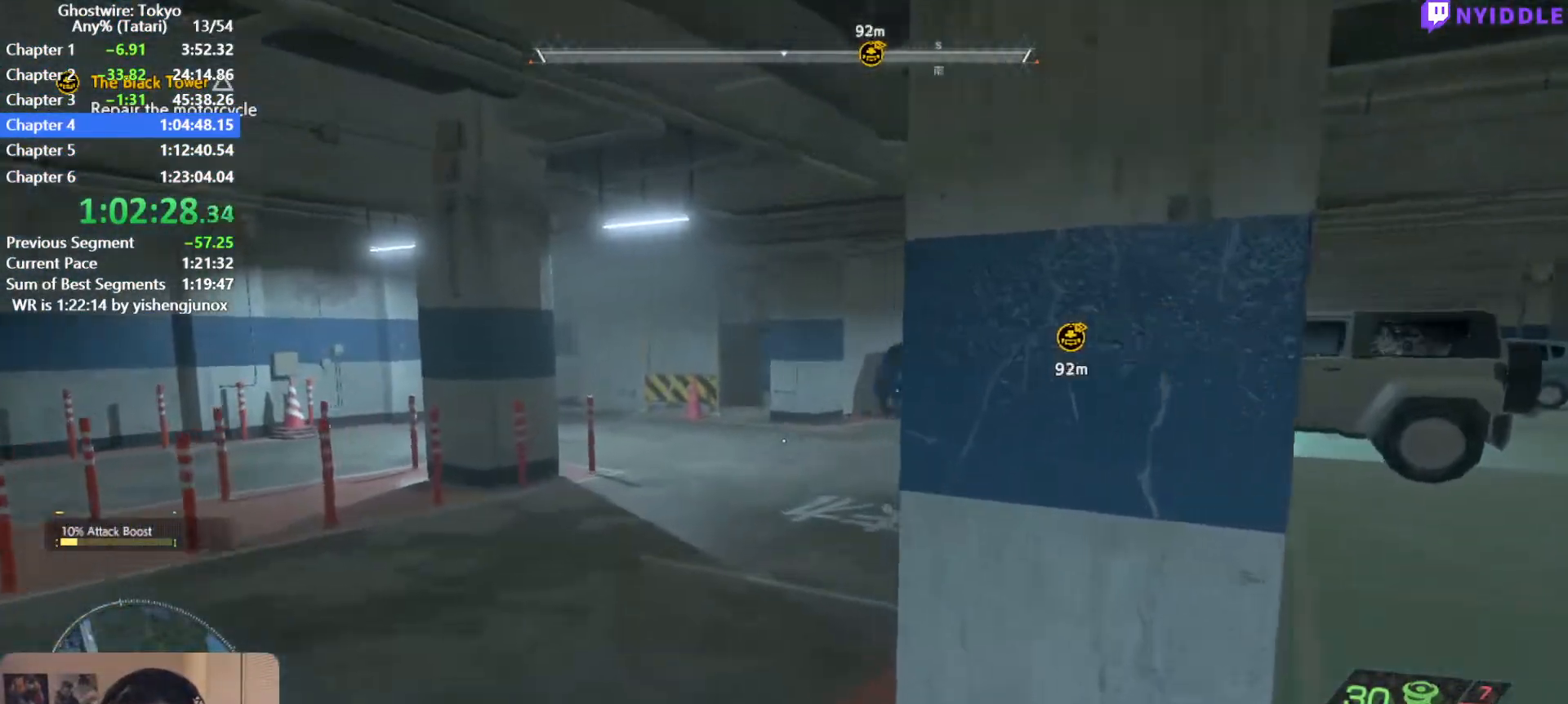
{"keys": ["shift", "w"], "mouse": [], "events": []}